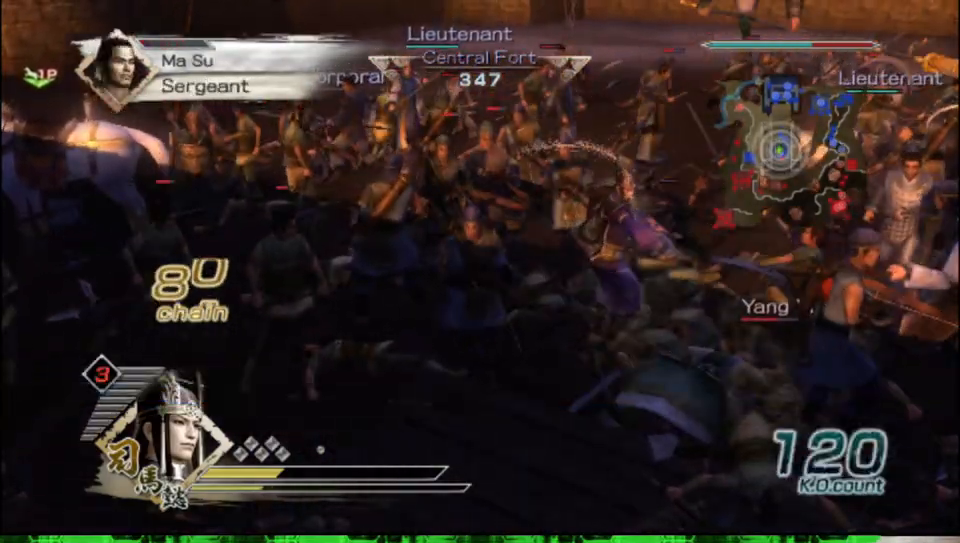
Gameplay with a controller (Xbox layout); each line is a JSON object with the inputs held at the frame after it. "events" lists button and stick changes between this image and that frame as [ms after this image, input, new state], when the widget could be followed in between.
{"buttons": ["B"], "left_stick": "down-right", "right_stick": "center", "events": []}
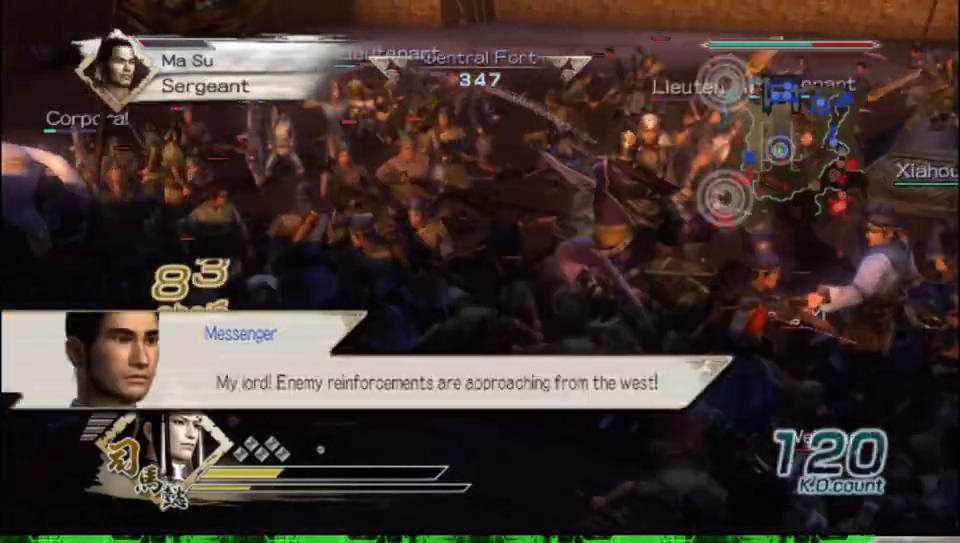
{"buttons": ["B"], "left_stick": "right", "right_stick": "center", "events": [[400, "left_stick", "right"]]}
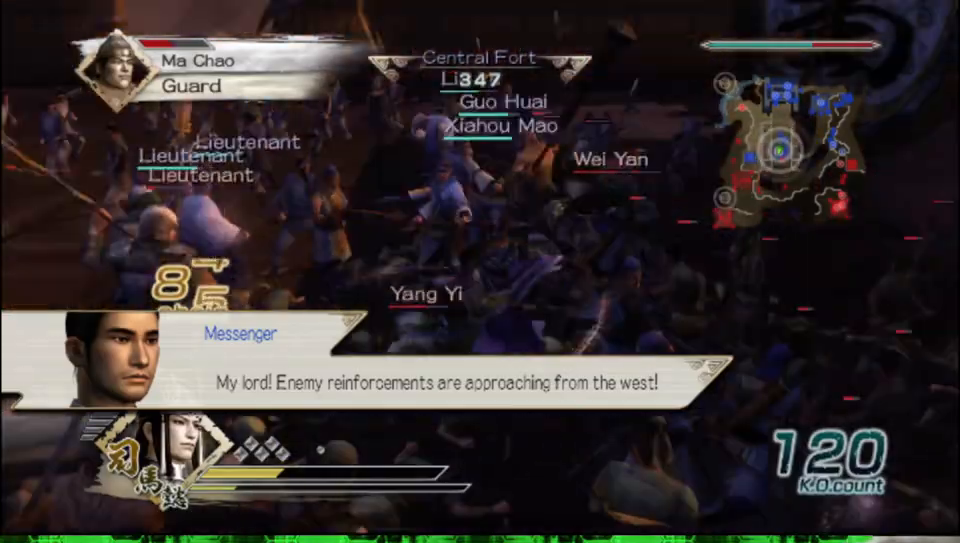
{"buttons": ["B"], "left_stick": "up-left", "right_stick": "center", "events": [[150, "left_stick", "up"], [433, "left_stick", "up-left"]]}
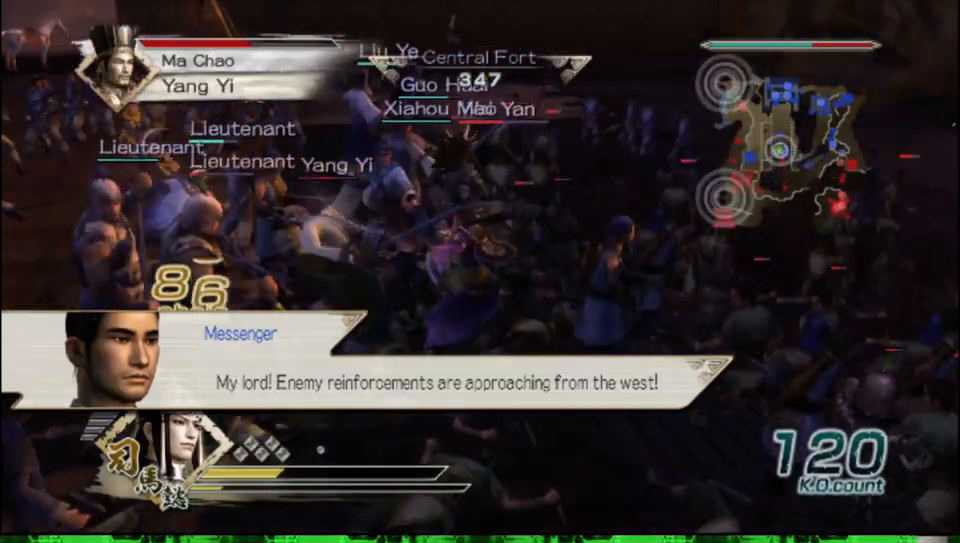
{"buttons": ["B"], "left_stick": "up-left", "right_stick": "center", "events": []}
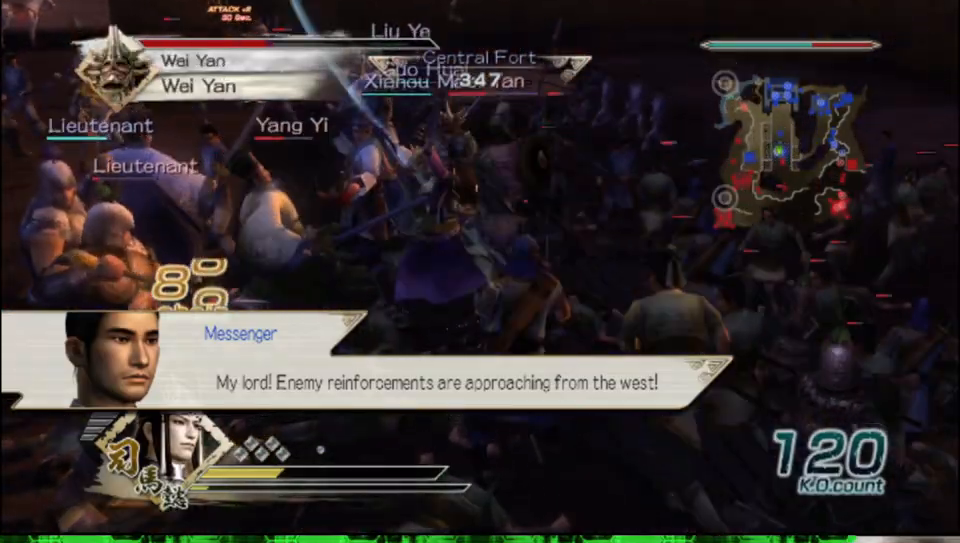
{"buttons": ["B"], "left_stick": "up", "right_stick": "center", "events": [[183, "left_stick", "up"]]}
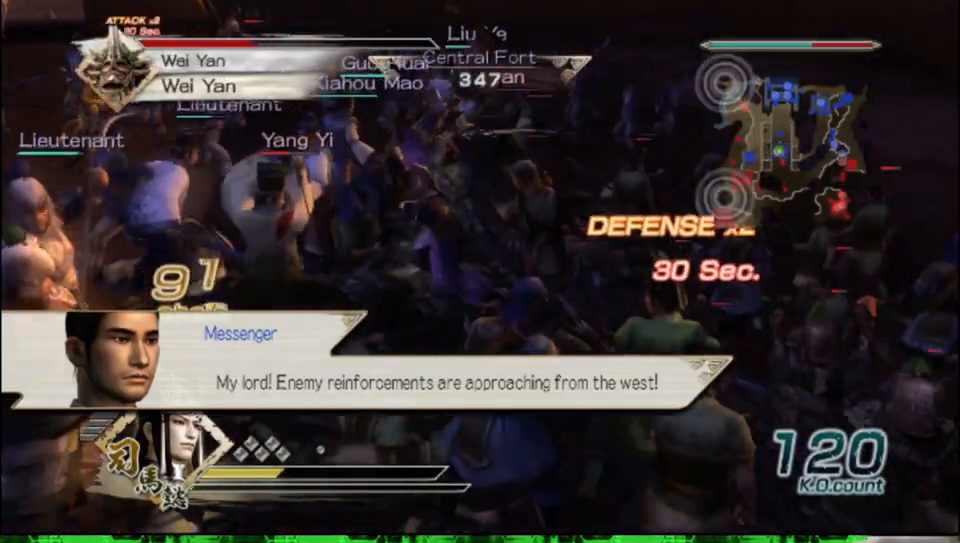
{"buttons": ["B"], "left_stick": "up", "right_stick": "center", "events": []}
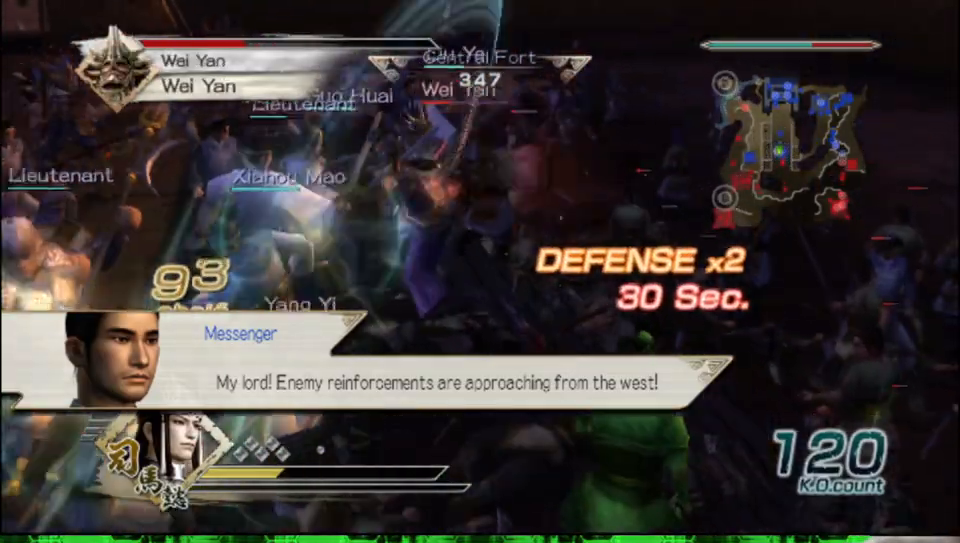
{"buttons": ["B"], "left_stick": "up", "right_stick": "center", "events": []}
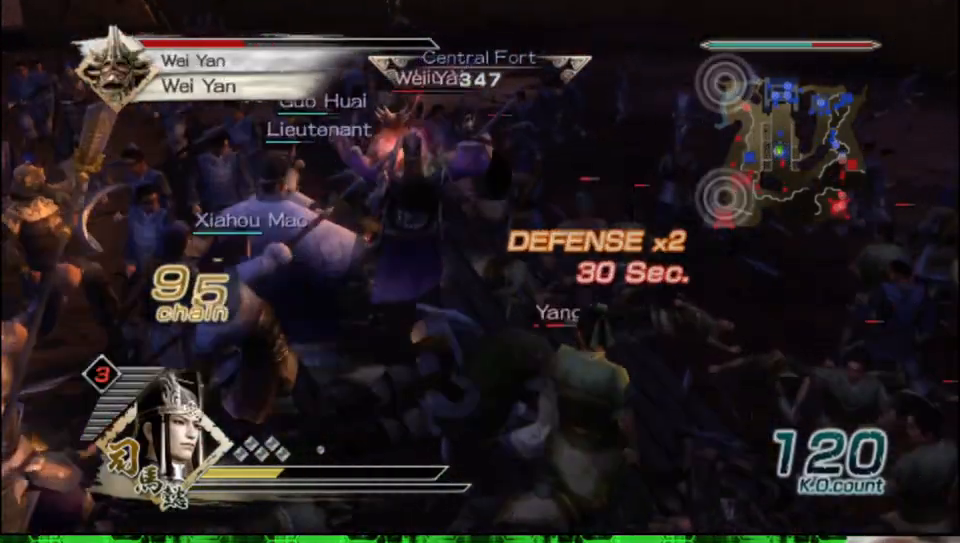
{"buttons": ["B"], "left_stick": "up", "right_stick": "center", "events": []}
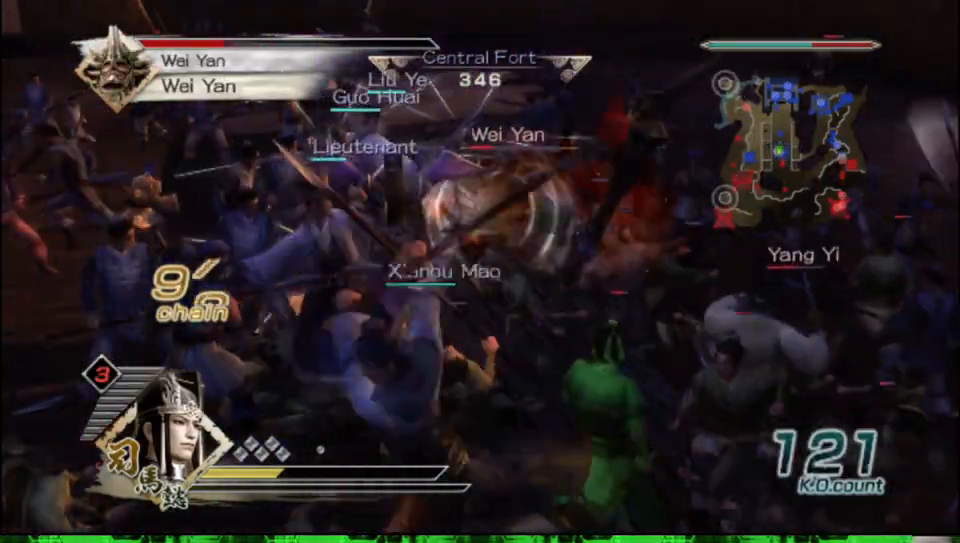
{"buttons": [], "left_stick": "up", "right_stick": "up", "events": [[100, "B", "up"], [417, "right_stick", "up"]]}
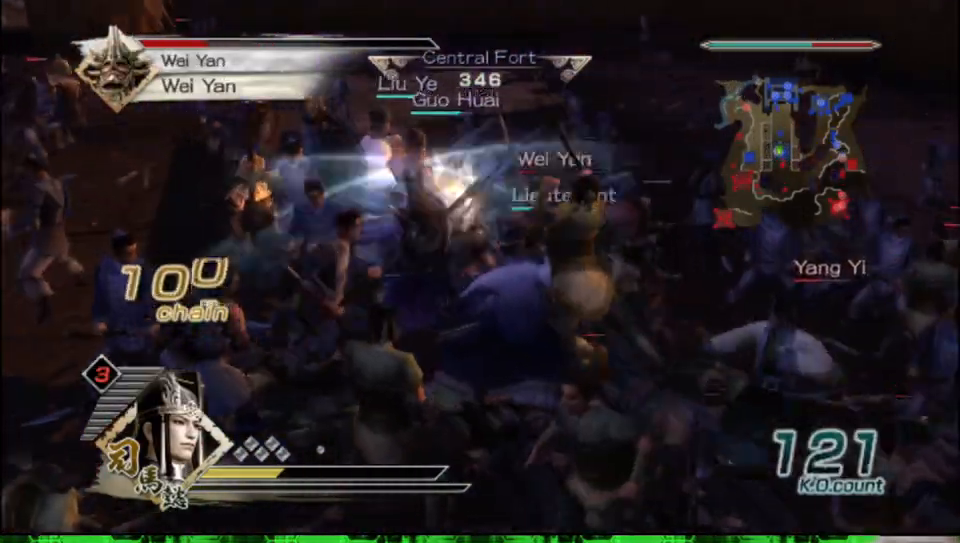
{"buttons": [], "left_stick": "right", "right_stick": "center", "events": [[50, "left_stick", "up-right"], [150, "right_stick", "center"], [500, "left_stick", "right"]]}
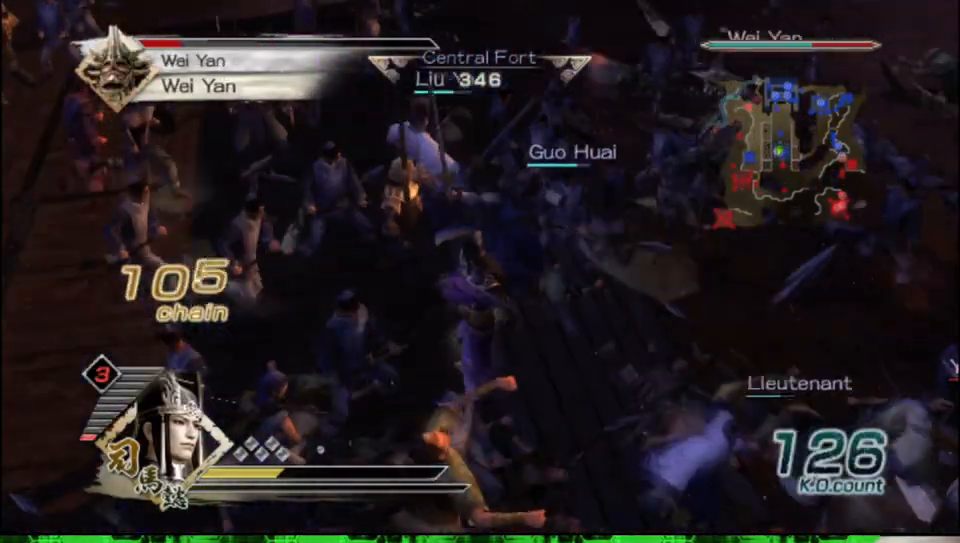
{"buttons": [], "left_stick": "up", "right_stick": "center", "events": [[50, "right_stick", "left"], [283, "right_stick", "center"], [317, "left_stick", "up"]]}
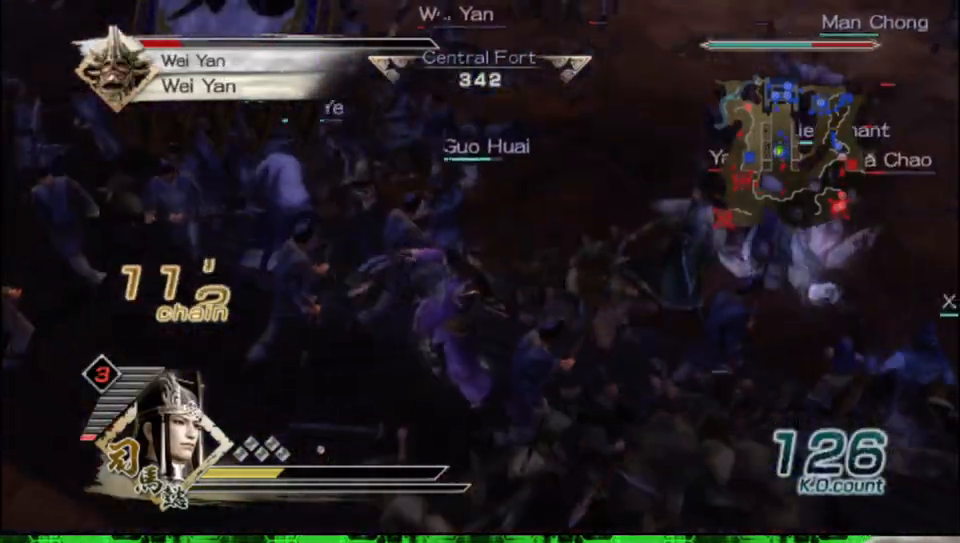
{"buttons": [], "left_stick": "up", "right_stick": "center", "events": []}
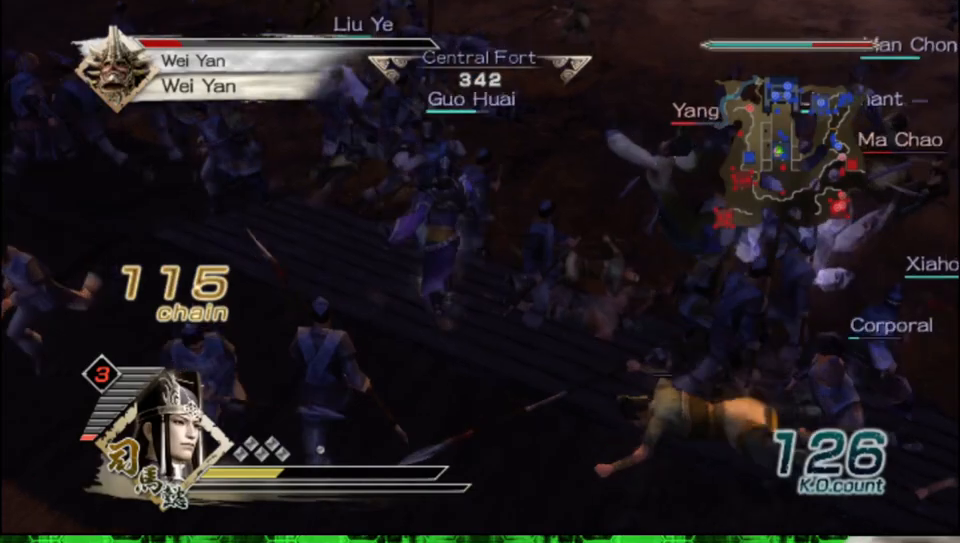
{"buttons": [], "left_stick": "up", "right_stick": "center", "events": []}
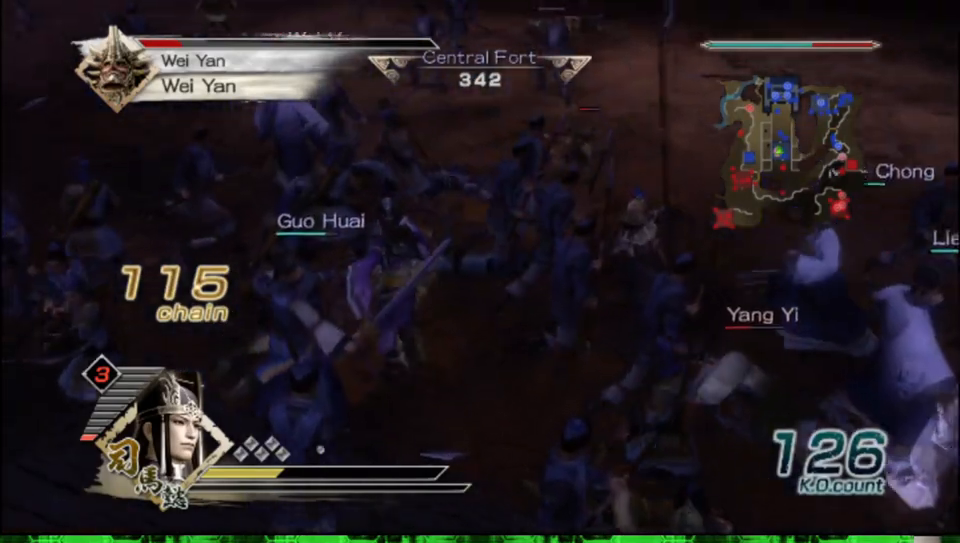
{"buttons": [], "left_stick": "up", "right_stick": "center", "events": []}
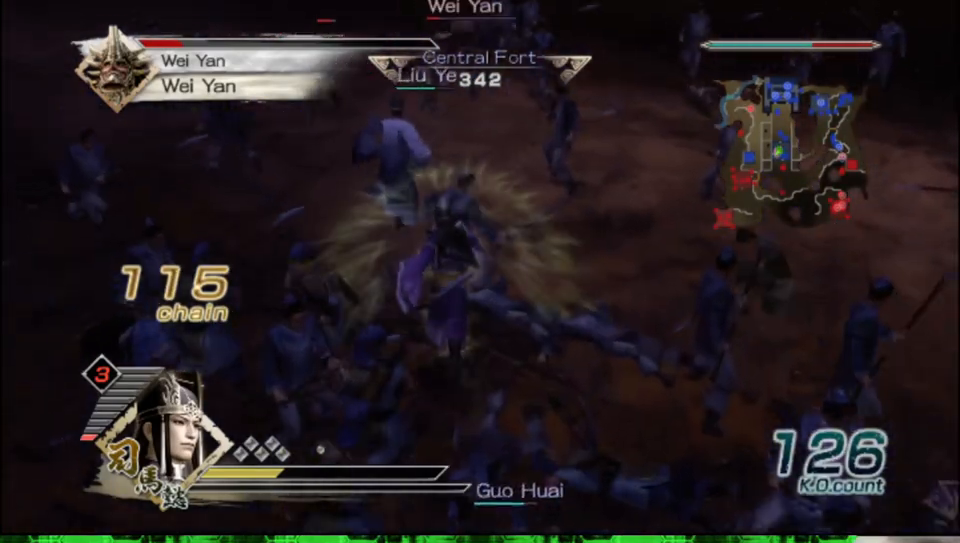
{"buttons": [], "left_stick": "up", "right_stick": "center", "events": []}
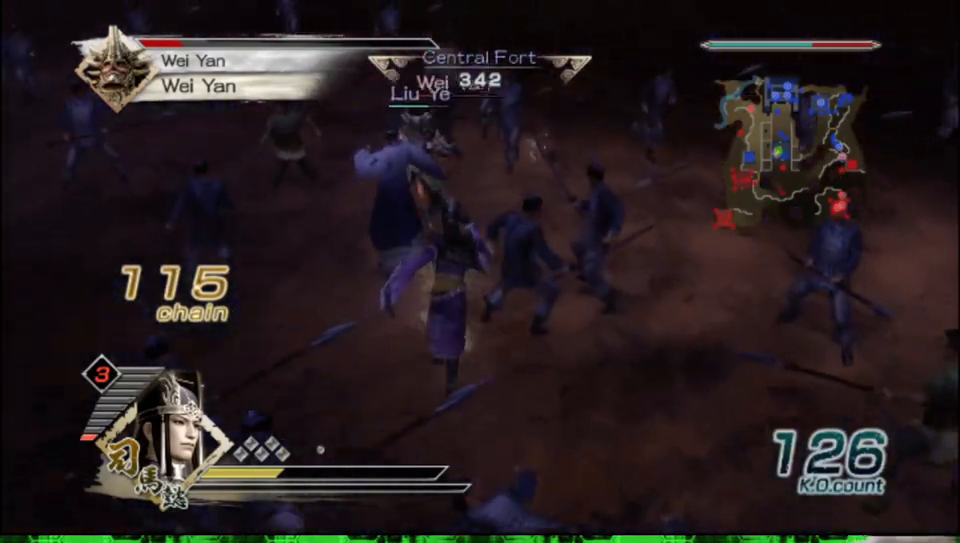
{"buttons": [], "left_stick": "up", "right_stick": "center", "events": []}
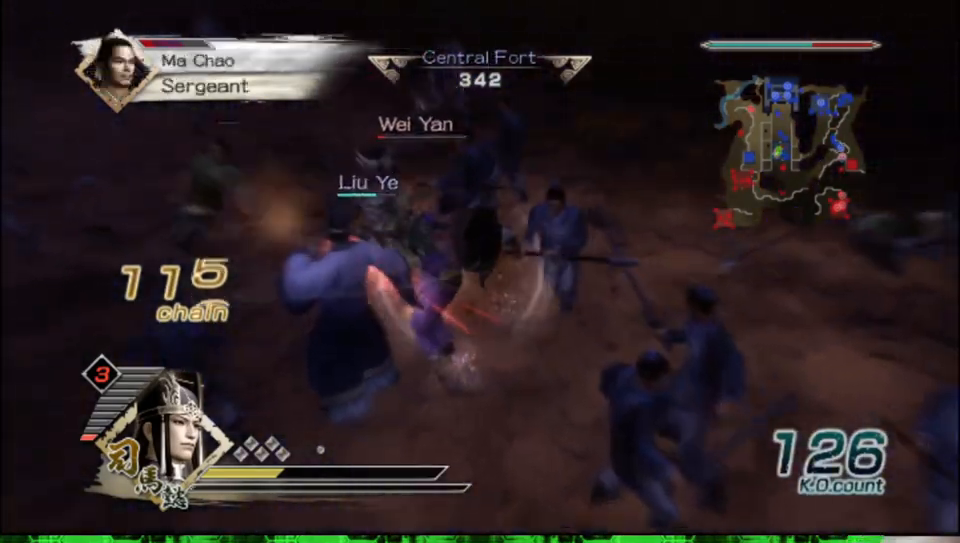
{"buttons": ["X"], "left_stick": "up-left", "right_stick": "center"}
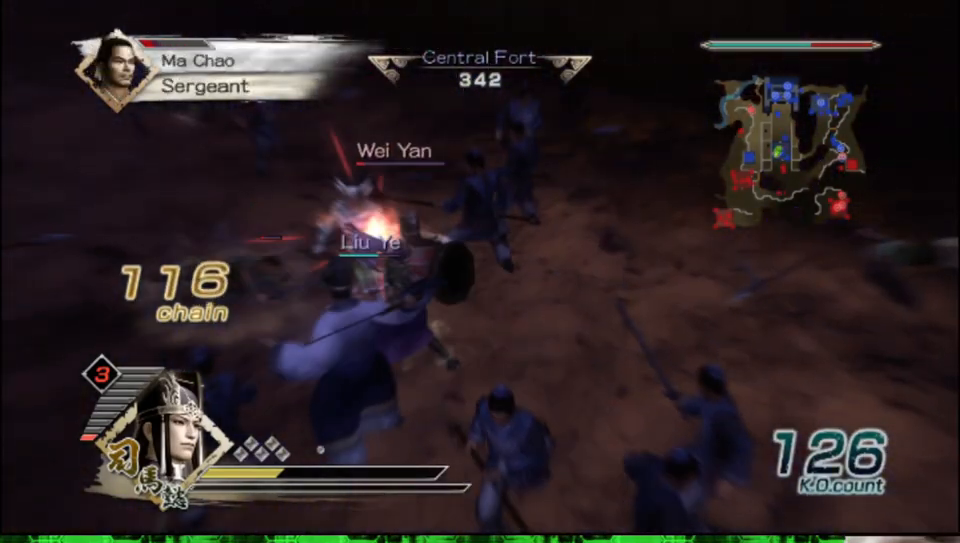
{"buttons": [], "left_stick": "up-left", "right_stick": "center"}
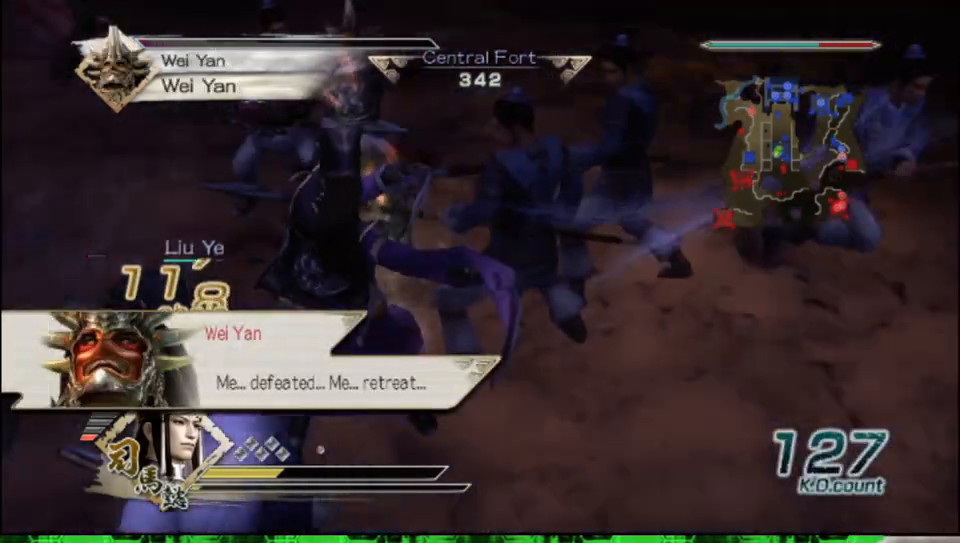
{"buttons": [], "left_stick": "up", "right_stick": "center", "events": [[333, "left_stick", "up"]]}
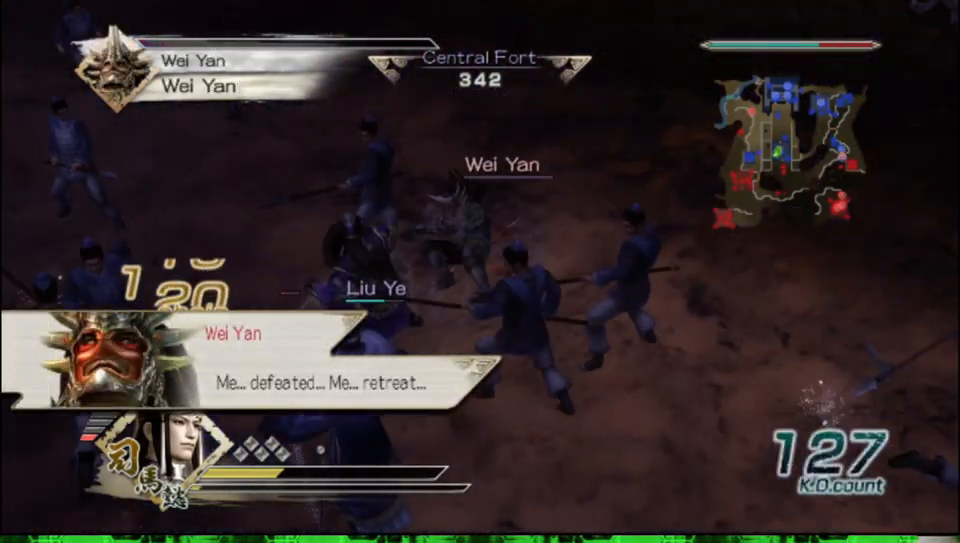
{"buttons": [], "left_stick": "up-left", "right_stick": "center", "events": [[33, "right_stick", "left"], [283, "right_stick", "center"], [433, "left_stick", "up-left"]]}
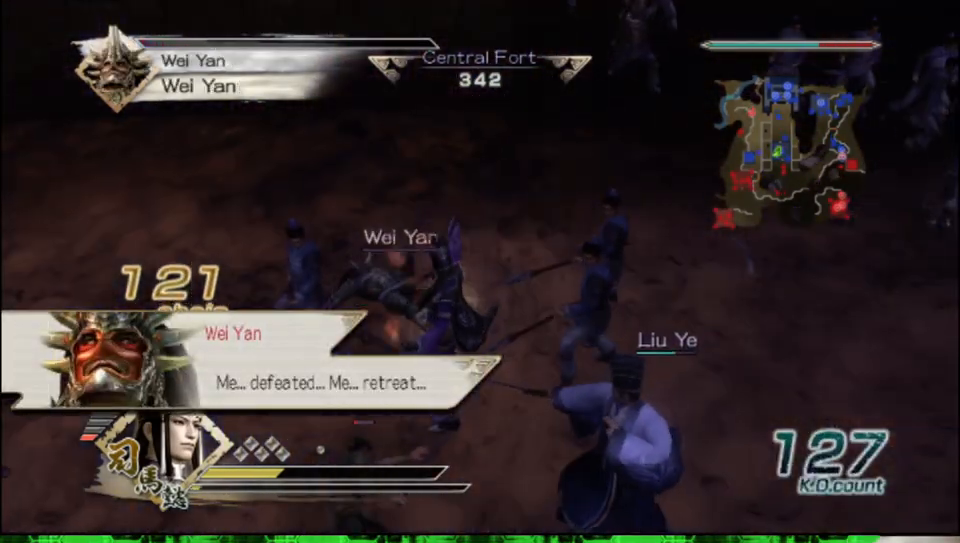
{"buttons": [], "left_stick": "right", "right_stick": "center", "events": [[300, "left_stick", "up"], [467, "left_stick", "right"]]}
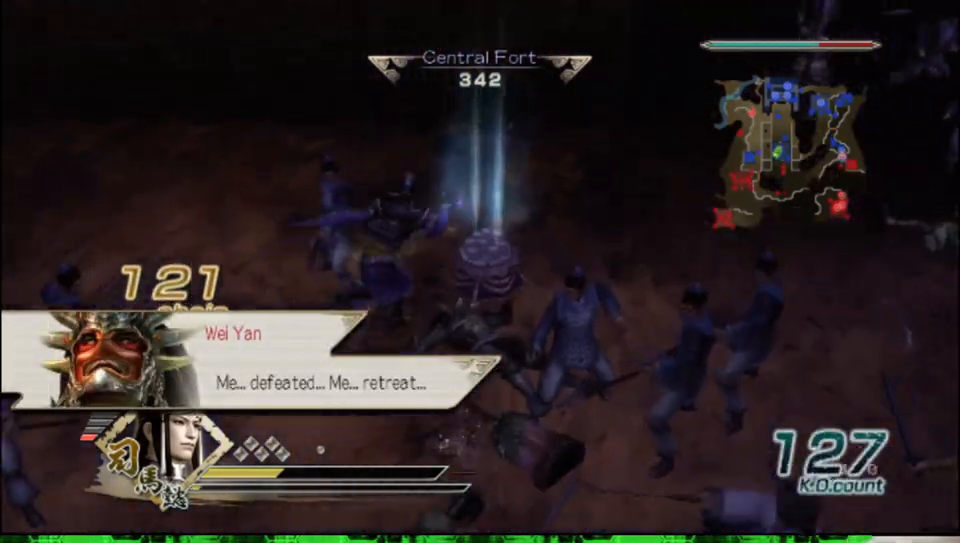
{"buttons": ["X"], "left_stick": "center", "right_stick": "center"}
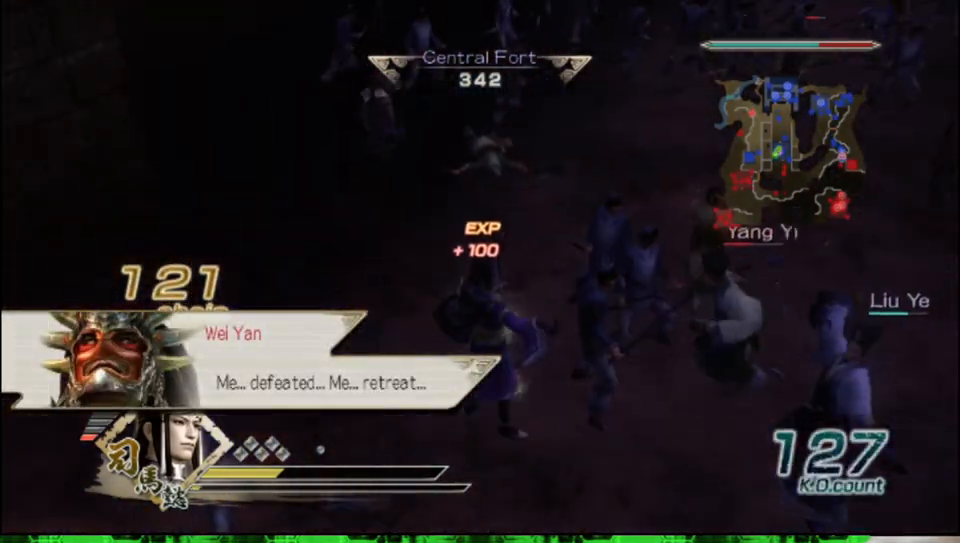
{"buttons": [], "left_stick": "up-left", "right_stick": "center"}
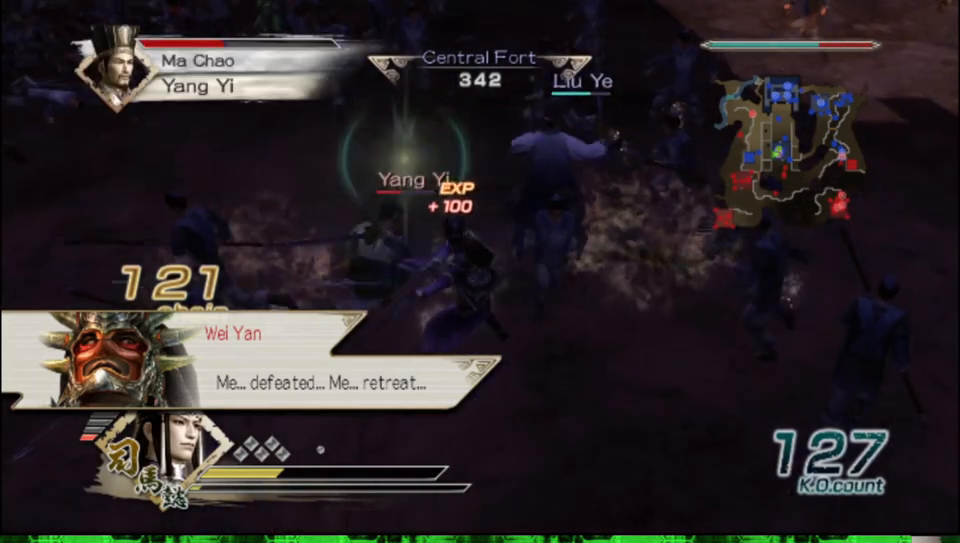
{"buttons": ["X"], "left_stick": "left", "right_stick": "center"}
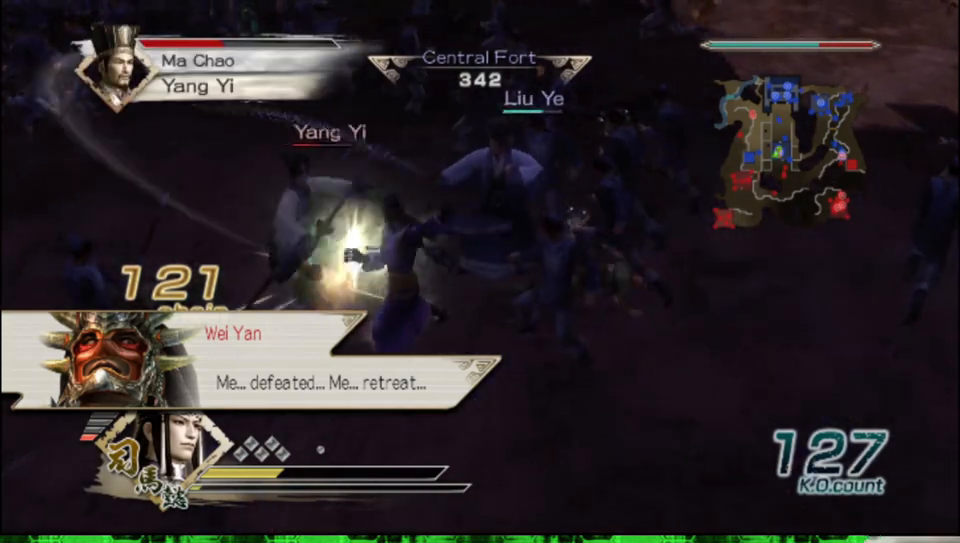
{"buttons": [], "left_stick": "up-left", "right_stick": "center"}
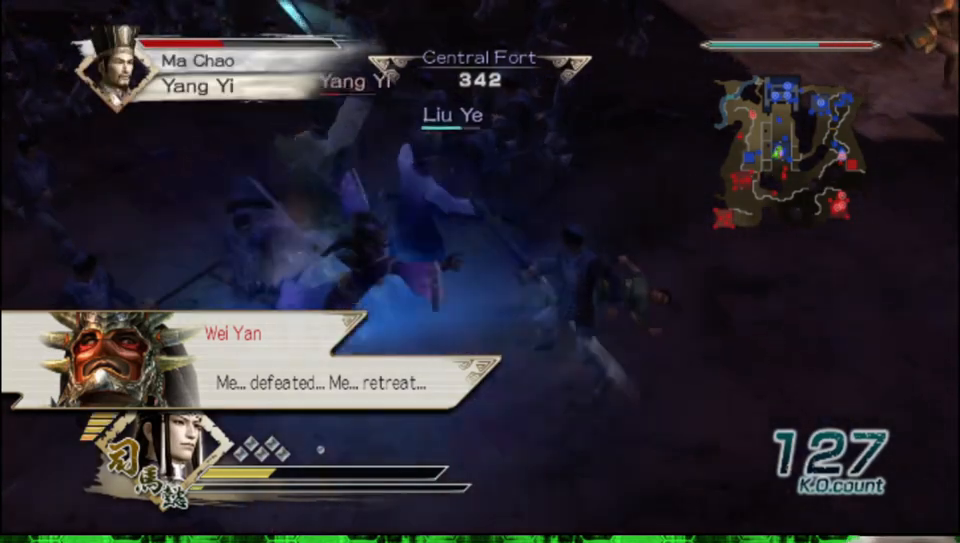
{"buttons": [], "left_stick": "center", "right_stick": "center", "events": [[17, "Y", "down"], [167, "Y", "up"], [183, "left_stick", "up"], [250, "Y", "down"], [333, "Y", "up"], [383, "left_stick", "center"]]}
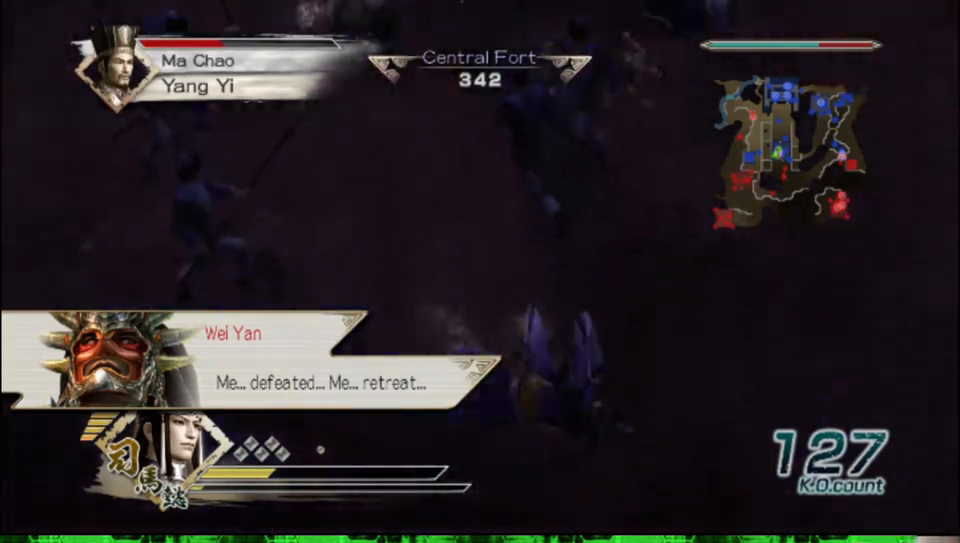
{"buttons": [], "left_stick": "left", "right_stick": "center", "events": [[50, "left_stick", "up-left"], [483, "left_stick", "left"]]}
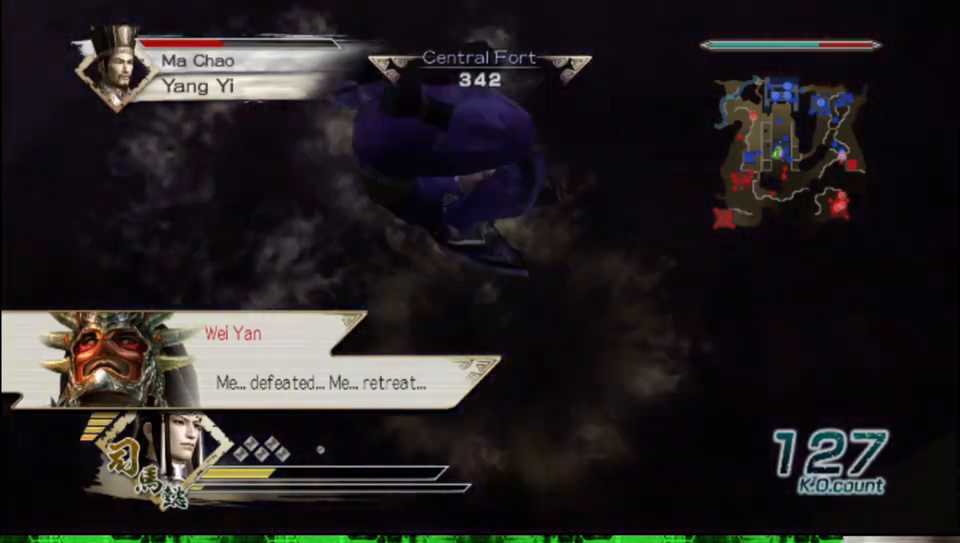
{"buttons": [], "left_stick": "up-left", "right_stick": "center", "events": [[283, "left_stick", "up-left"]]}
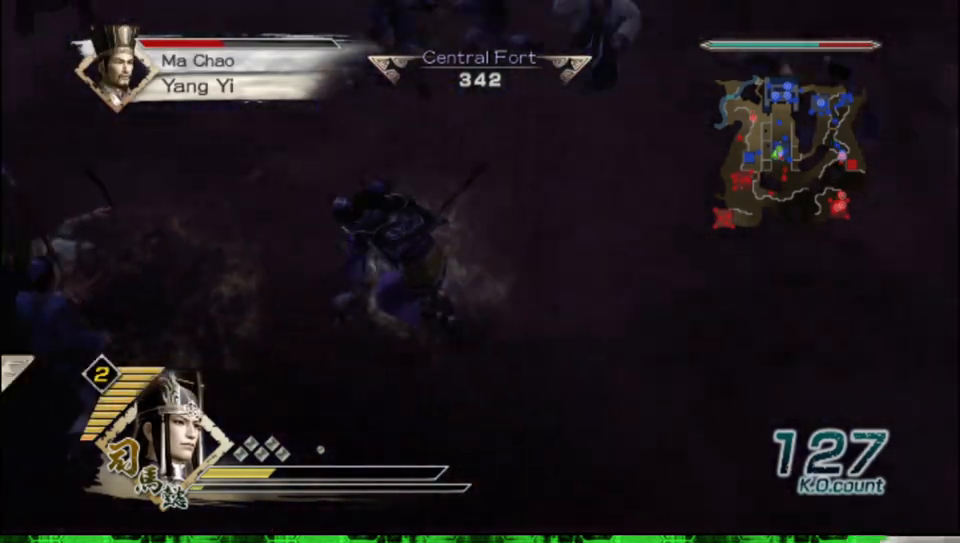
{"buttons": ["X"], "left_stick": "up-right", "right_stick": "center"}
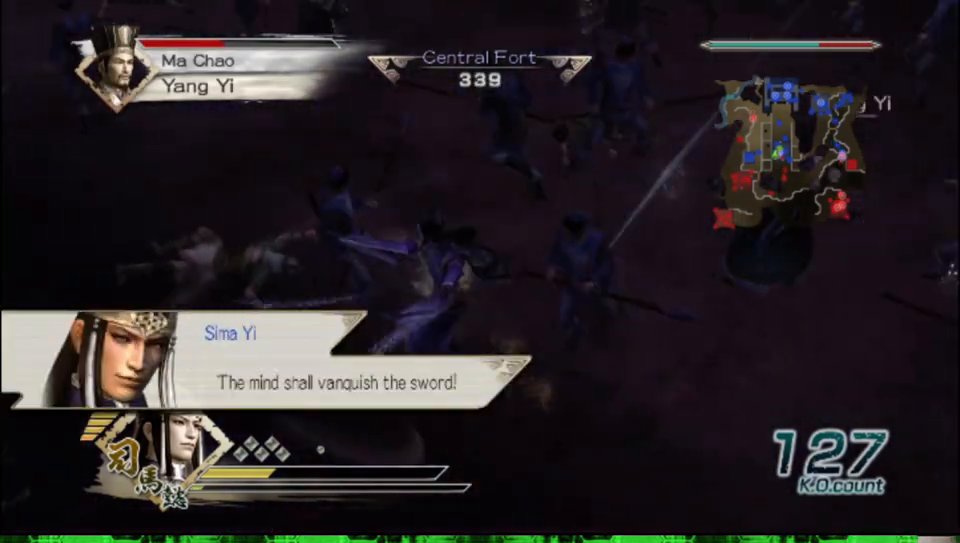
{"buttons": [], "left_stick": "right", "right_stick": "center"}